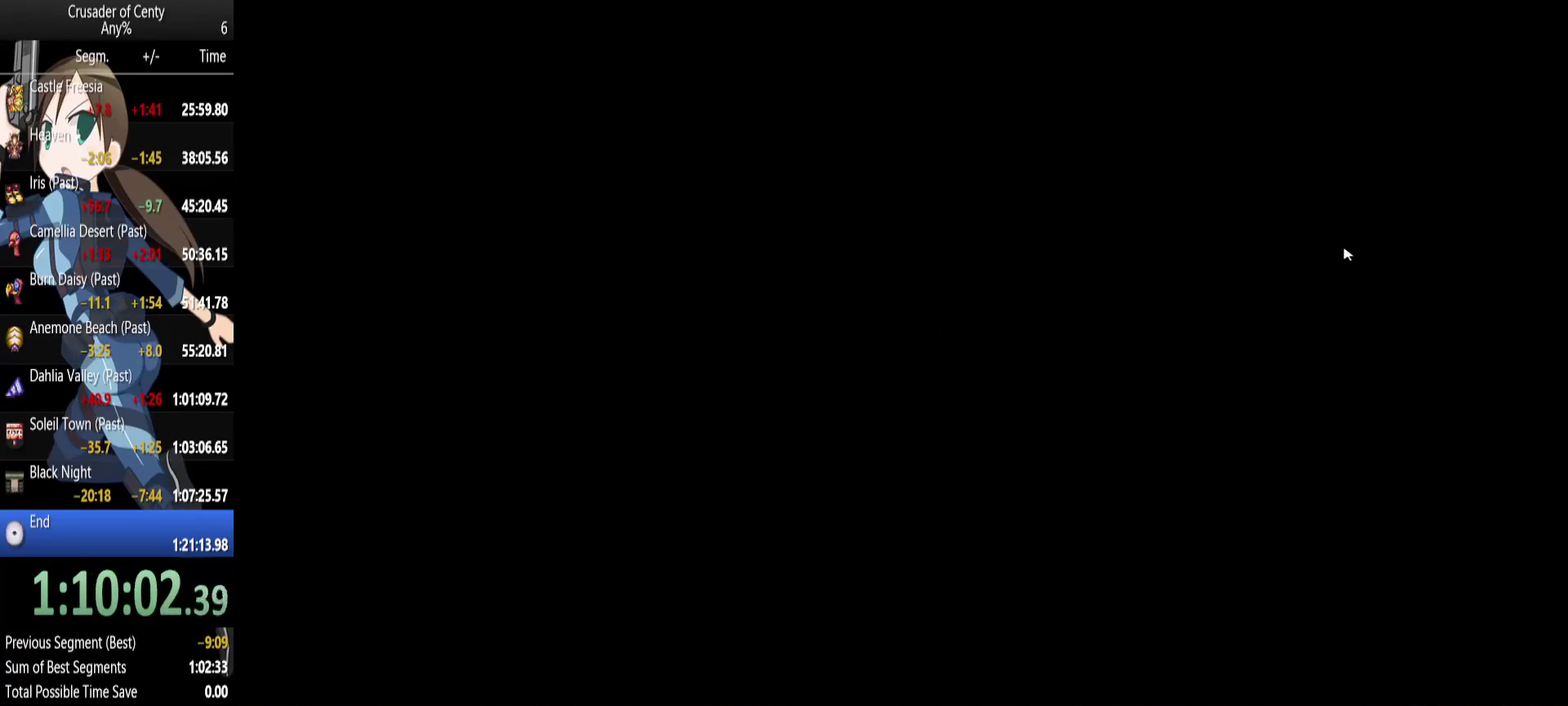
Gameplay with a controller (Xbox layout); each line is a JSON object with the inputs held at the frame after it. "events" lists button and stick changes between this image and that frame as [ms after this image, input, new state], when the widget could be followed in between. Not read: L1 L2 L3 R1 R2 R3.
{"buttons": [], "events": []}
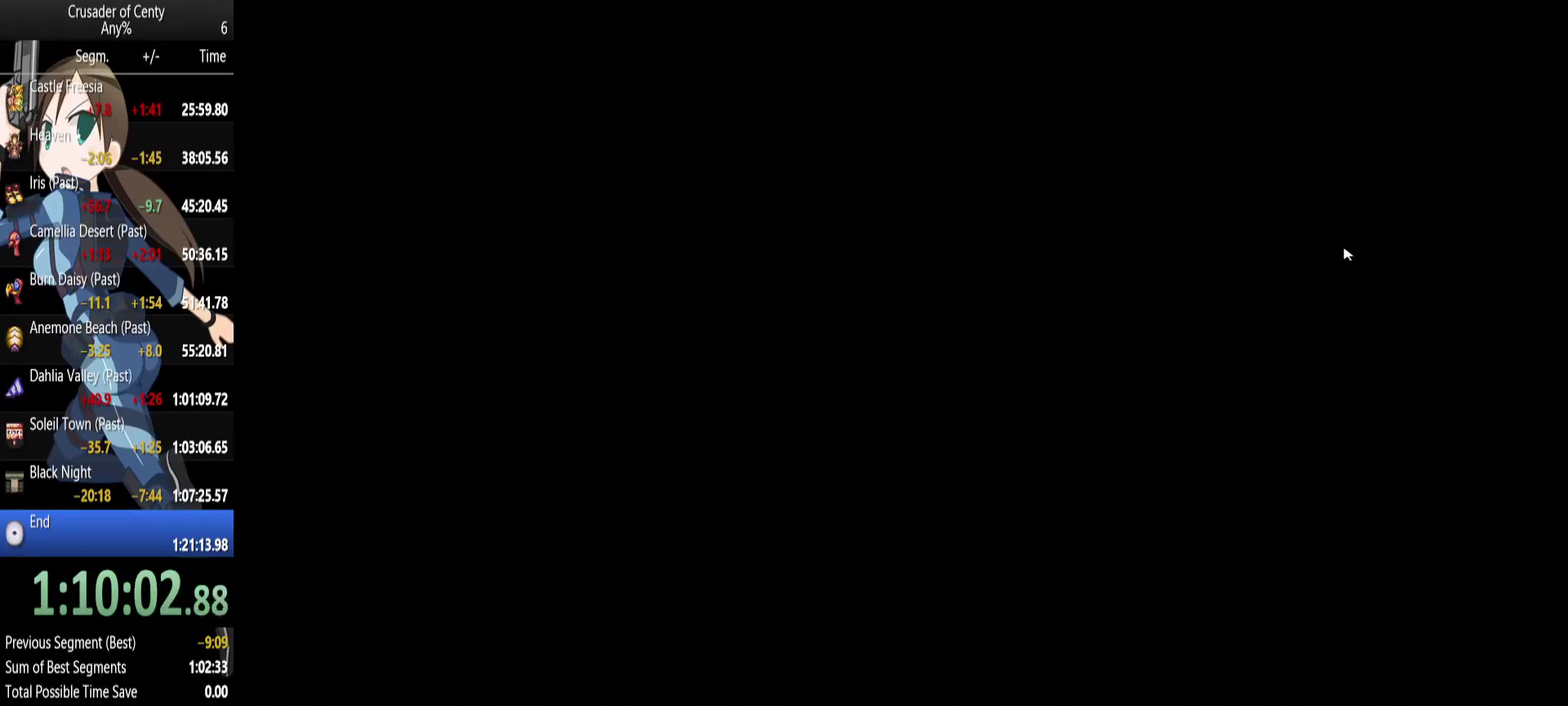
{"buttons": ["A"], "events": [[500, "A", "down"]]}
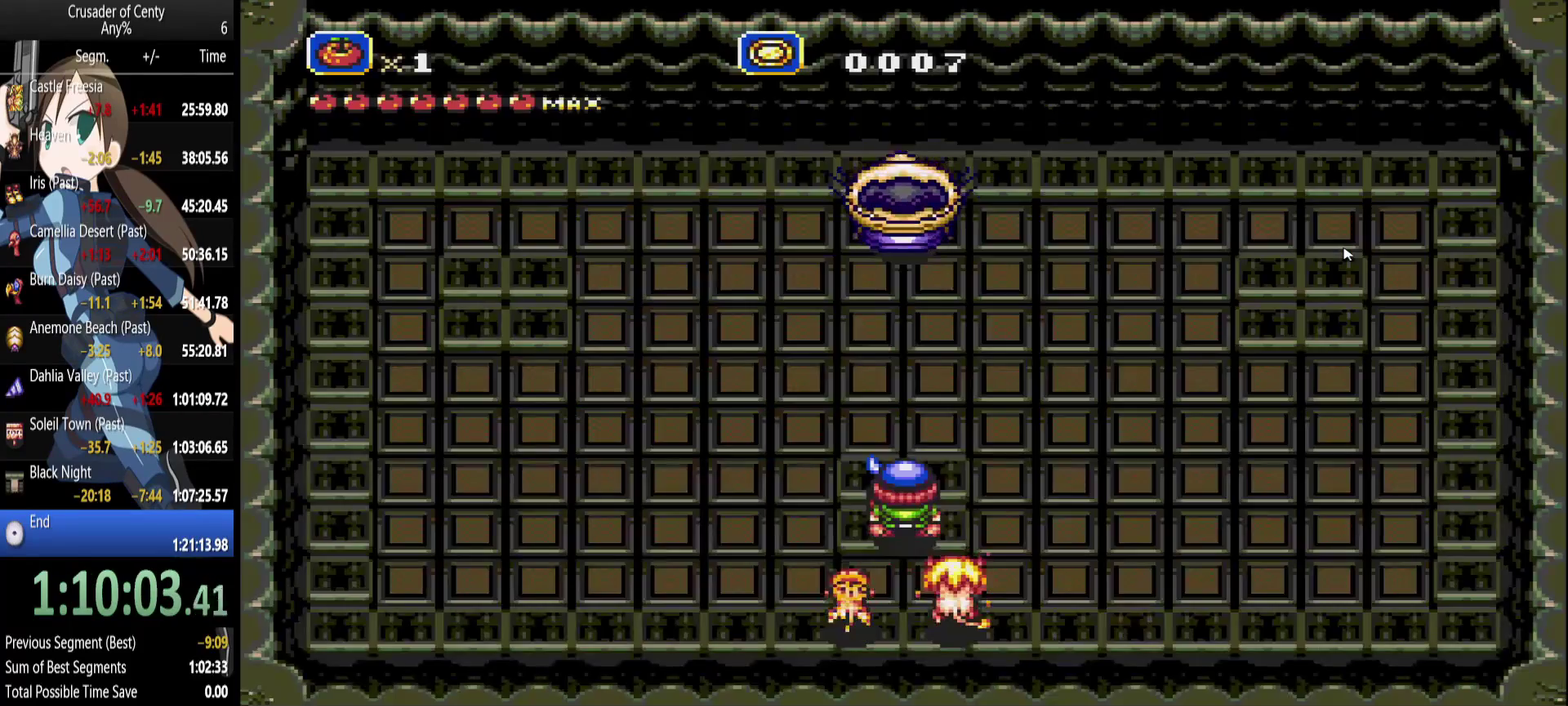
{"buttons": ["DPAD_RIGHT"], "events": [[367, "A", "up"], [417, "DPAD_RIGHT", "down"]]}
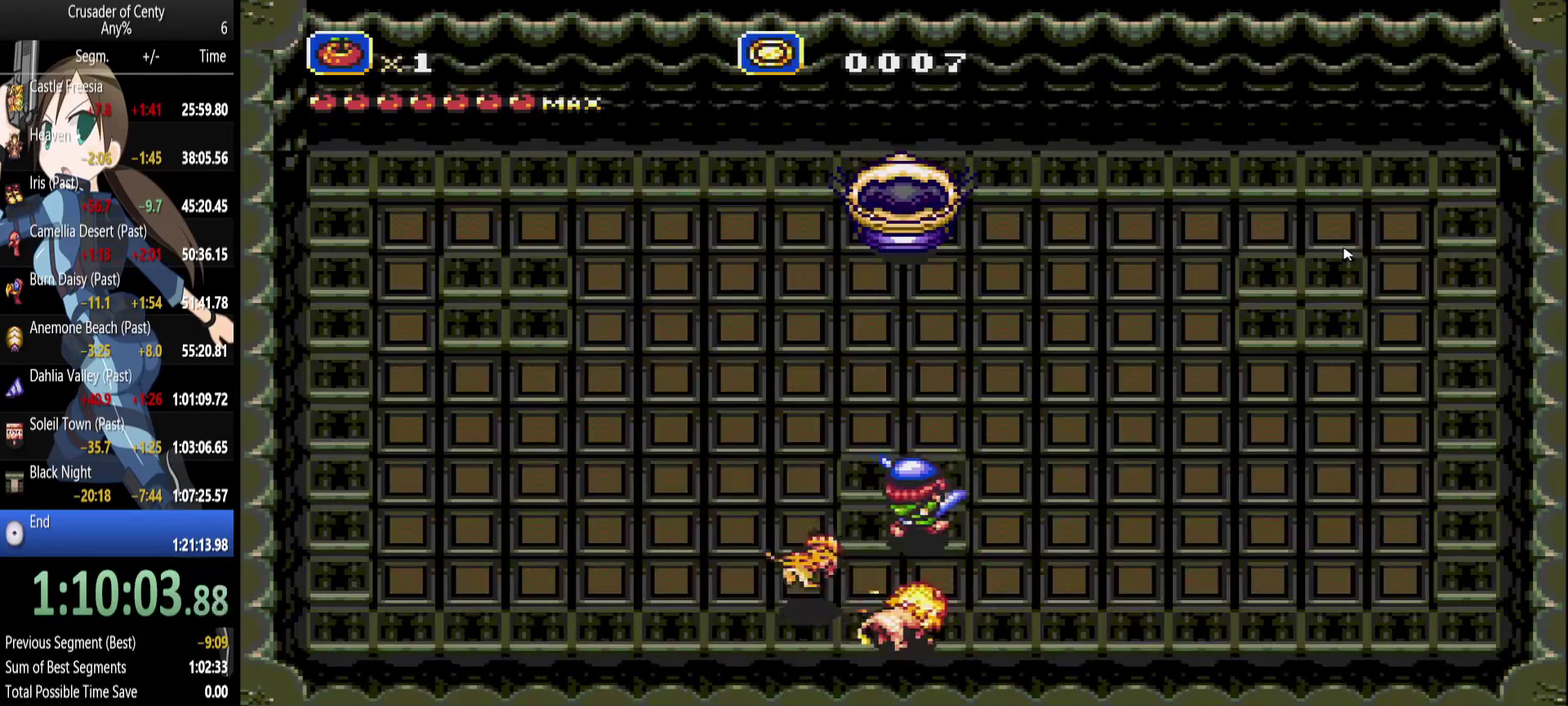
{"buttons": ["DPAD_LEFT"], "events": [[150, "DPAD_UP", "down"], [350, "DPAD_RIGHT", "up"], [383, "DPAD_LEFT", "down"], [483, "DPAD_UP", "up"]]}
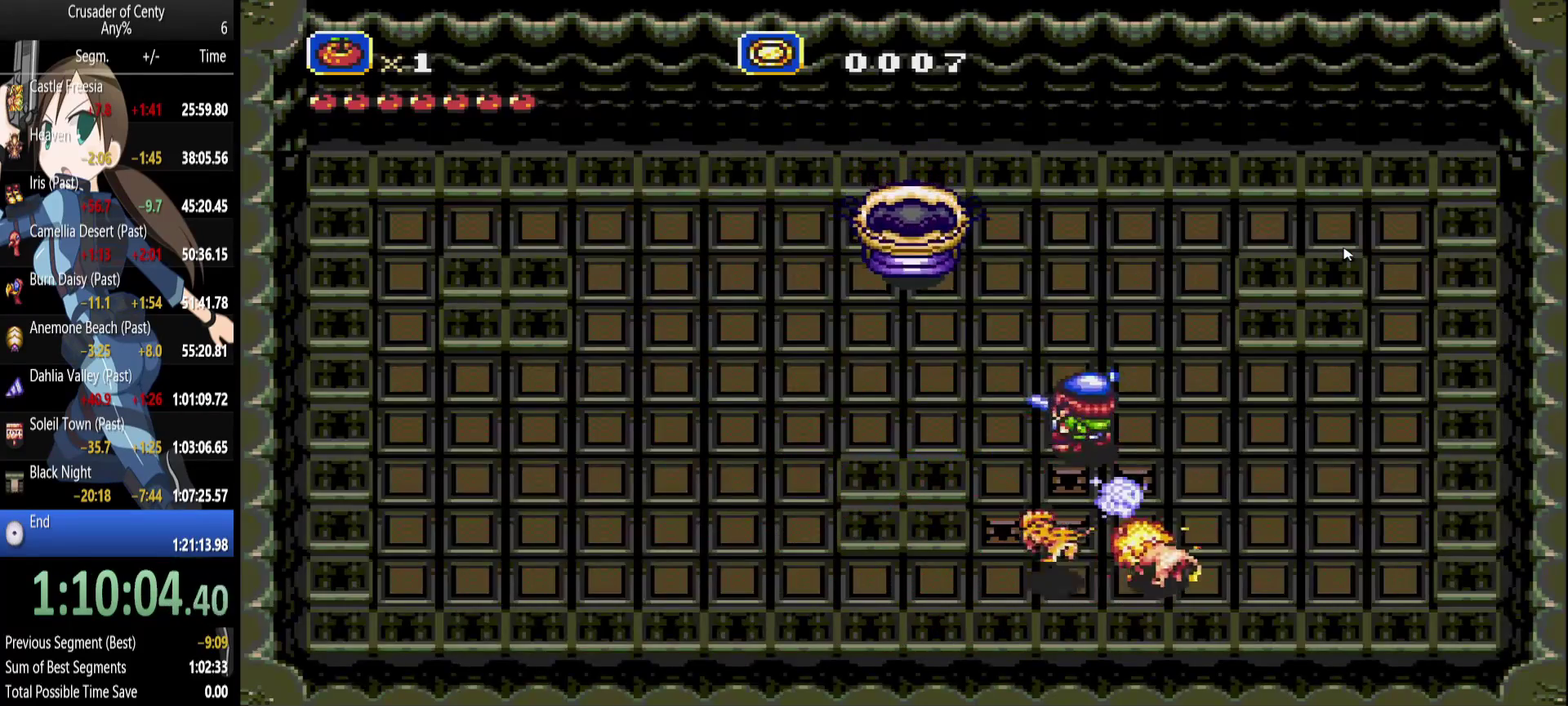
{"buttons": ["DPAD_DOWN", "DPAD_LEFT"], "events": [[83, "DPAD_RIGHT", "down"], [117, "DPAD_LEFT", "up"], [400, "DPAD_DOWN", "down"], [500, "DPAD_LEFT", "down"], [500, "DPAD_RIGHT", "up"]]}
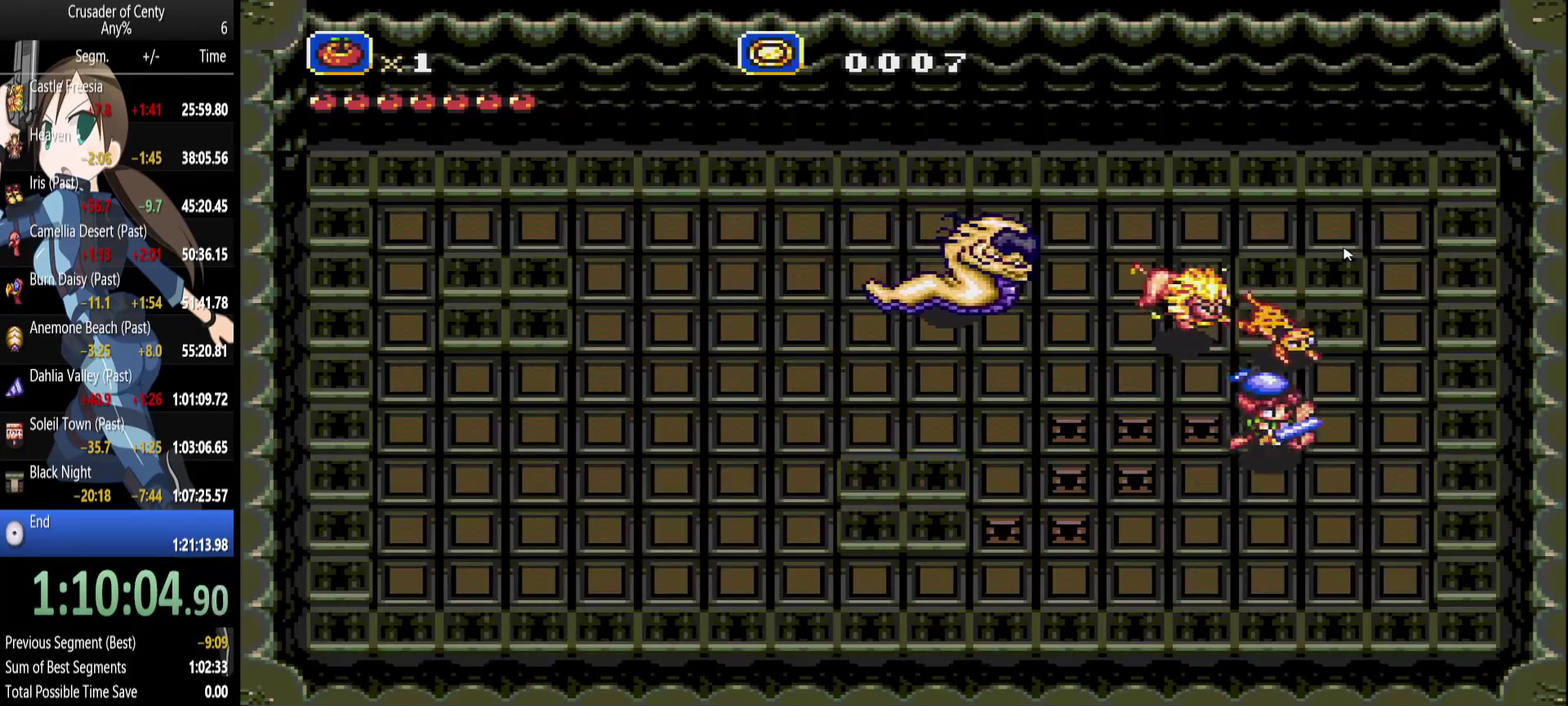
{"buttons": ["DPAD_RIGHT"], "events": [[233, "DPAD_DOWN", "up"], [367, "DPAD_RIGHT", "down"], [417, "DPAD_LEFT", "up"]]}
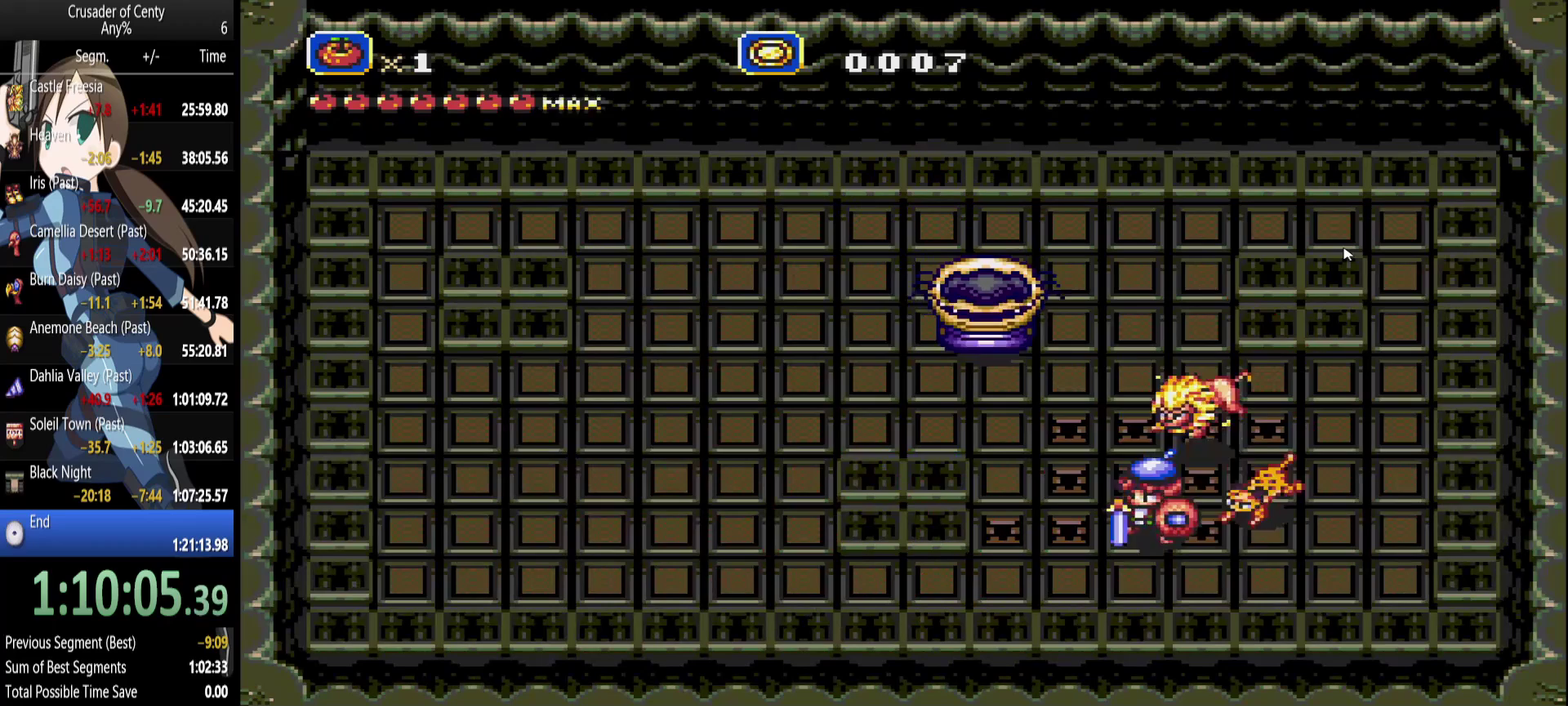
{"buttons": [], "events": [[200, "DPAD_RIGHT", "up"], [383, "DPAD_RIGHT", "down"], [483, "DPAD_RIGHT", "up"]]}
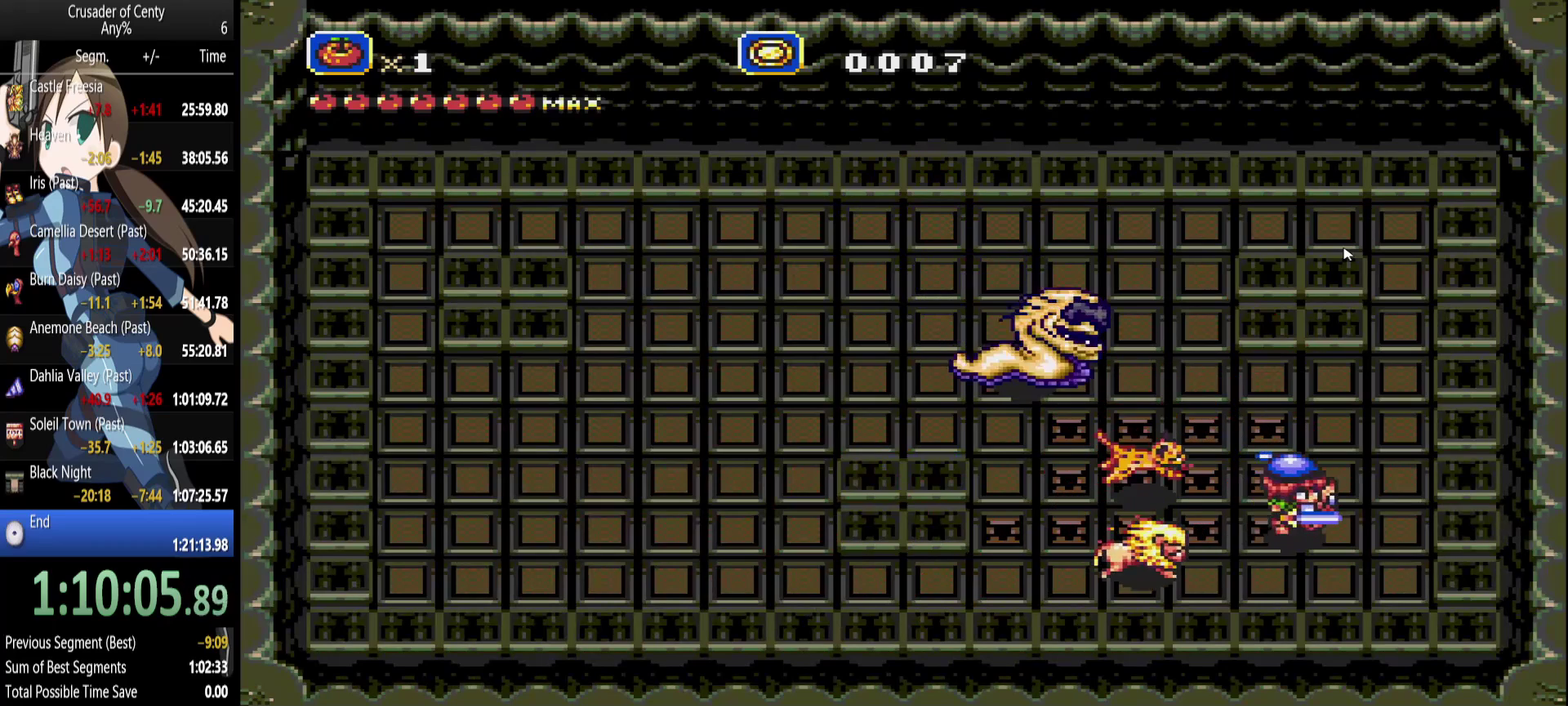
{"buttons": [], "events": [[167, "DPAD_LEFT", "down"], [167, "DPAD_UP", "down"], [217, "B", "down"], [267, "DPAD_LEFT", "up"], [267, "DPAD_UP", "up"], [400, "B", "up"]]}
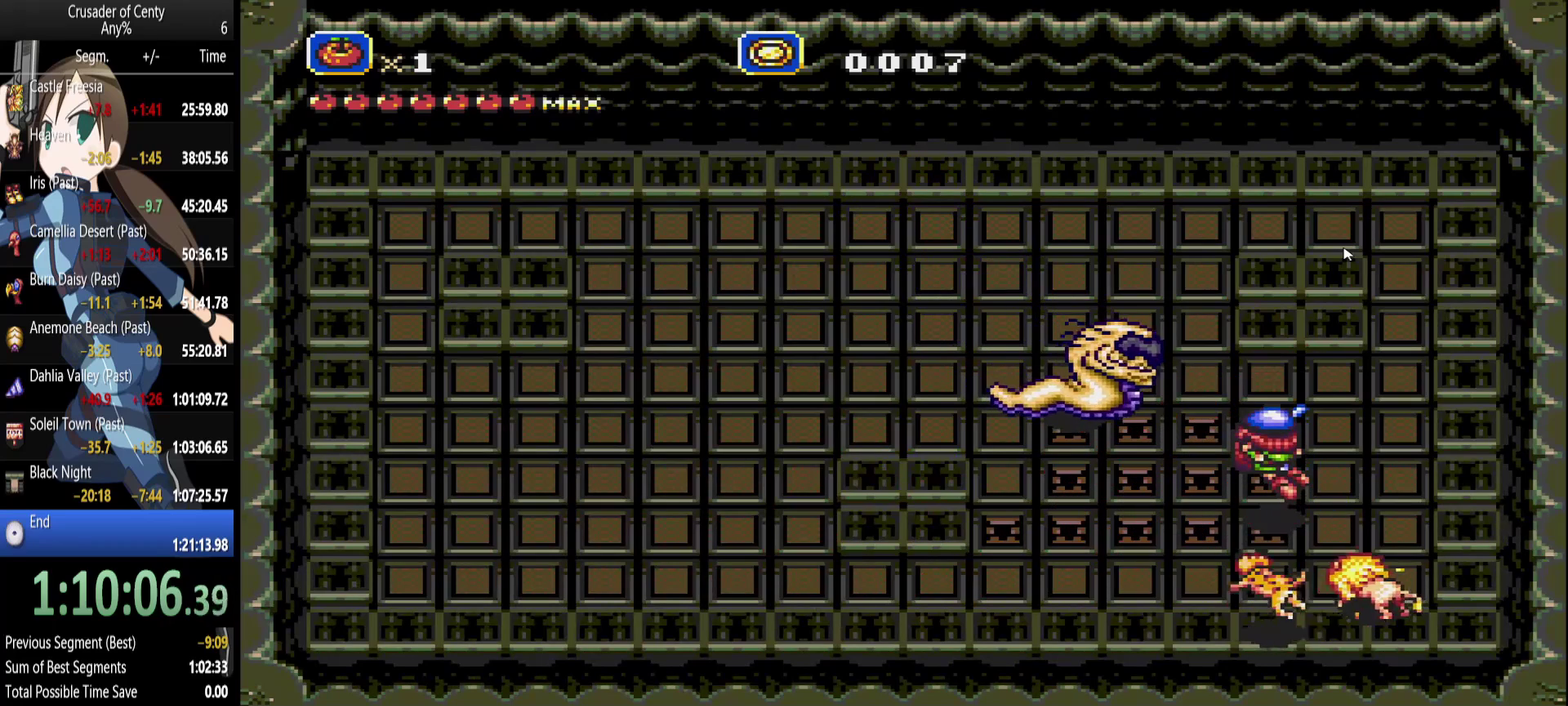
{"buttons": ["DPAD_DOWN"], "events": [[133, "DPAD_LEFT", "down"], [233, "DPAD_LEFT", "up"], [467, "DPAD_DOWN", "down"]]}
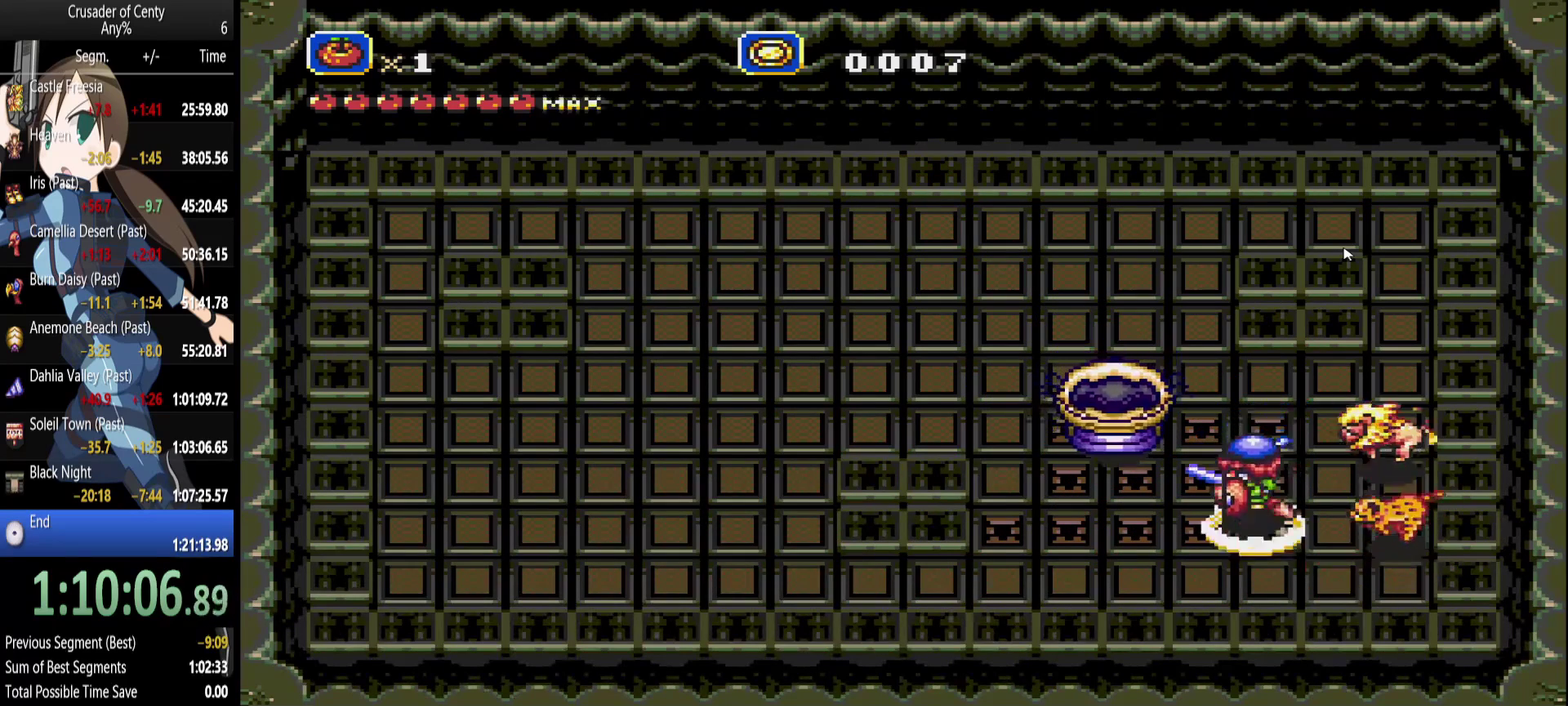
{"buttons": ["DPAD_LEFT"], "events": [[150, "DPAD_LEFT", "down"], [250, "DPAD_DOWN", "up"], [300, "DPAD_DOWN", "down"], [400, "DPAD_DOWN", "up"]]}
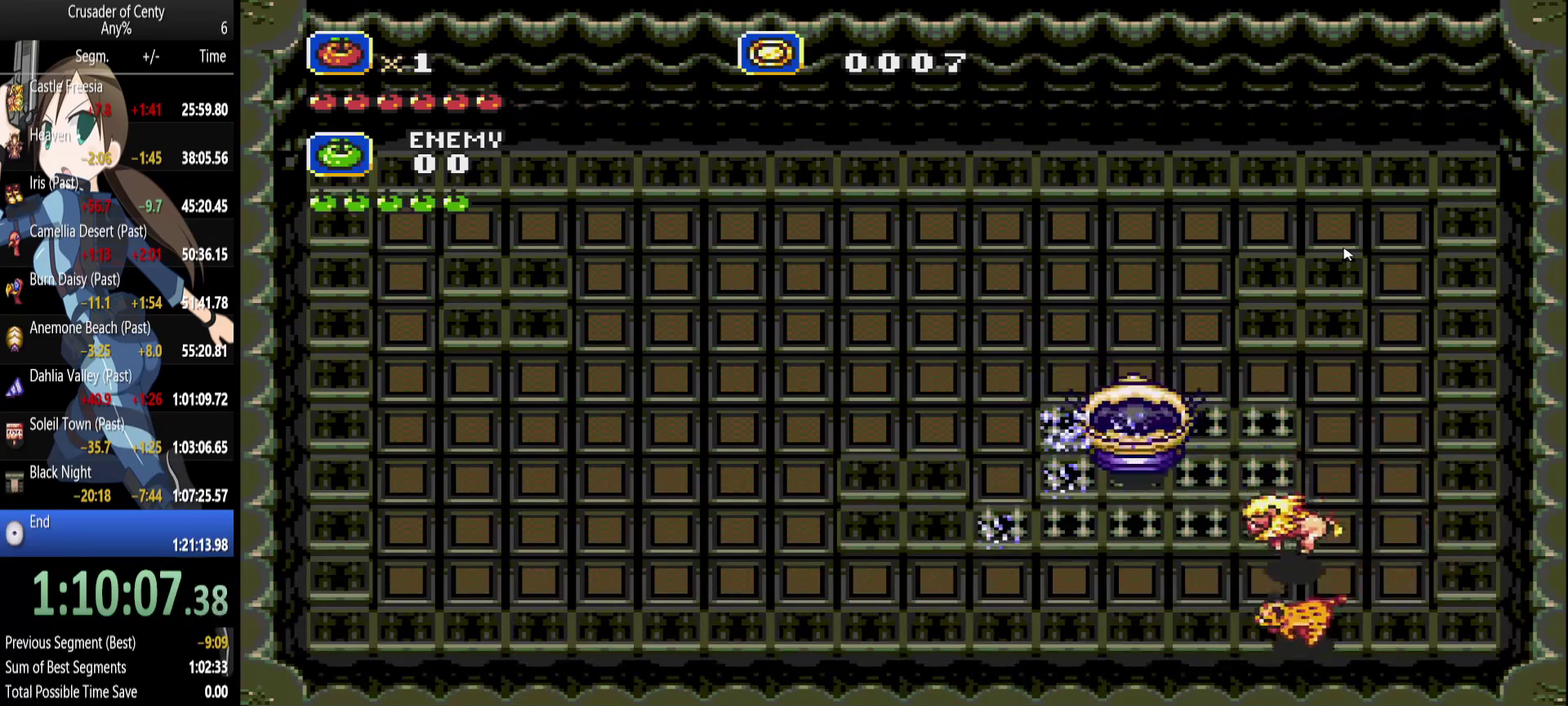
{"buttons": ["DPAD_UP"], "events": [[317, "DPAD_UP", "down"], [400, "DPAD_UP", "up"], [450, "DPAD_UP", "down"], [500, "DPAD_LEFT", "up"]]}
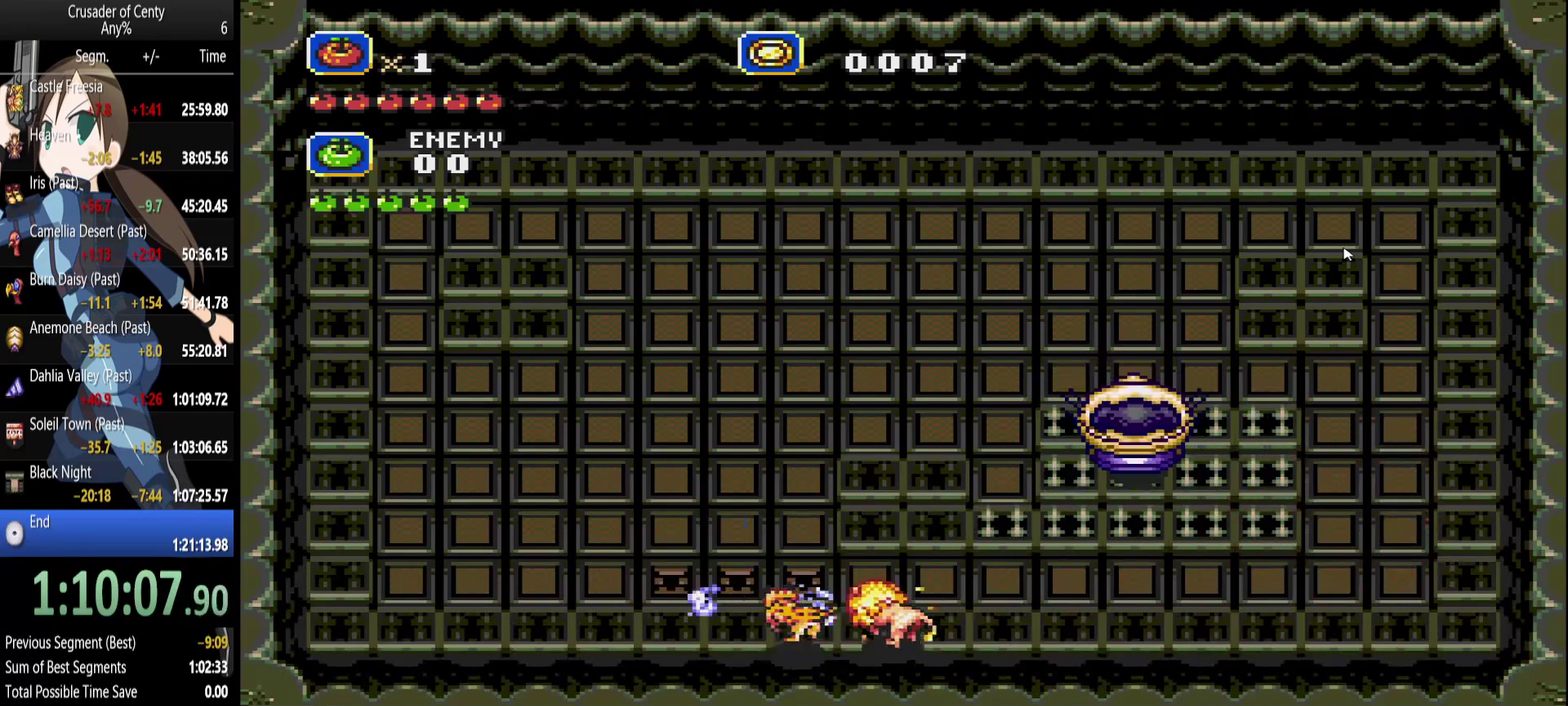
{"buttons": ["DPAD_LEFT"], "events": [[133, "DPAD_RIGHT", "down"], [417, "DPAD_LEFT", "down"], [417, "DPAD_RIGHT", "up"], [417, "DPAD_UP", "up"]]}
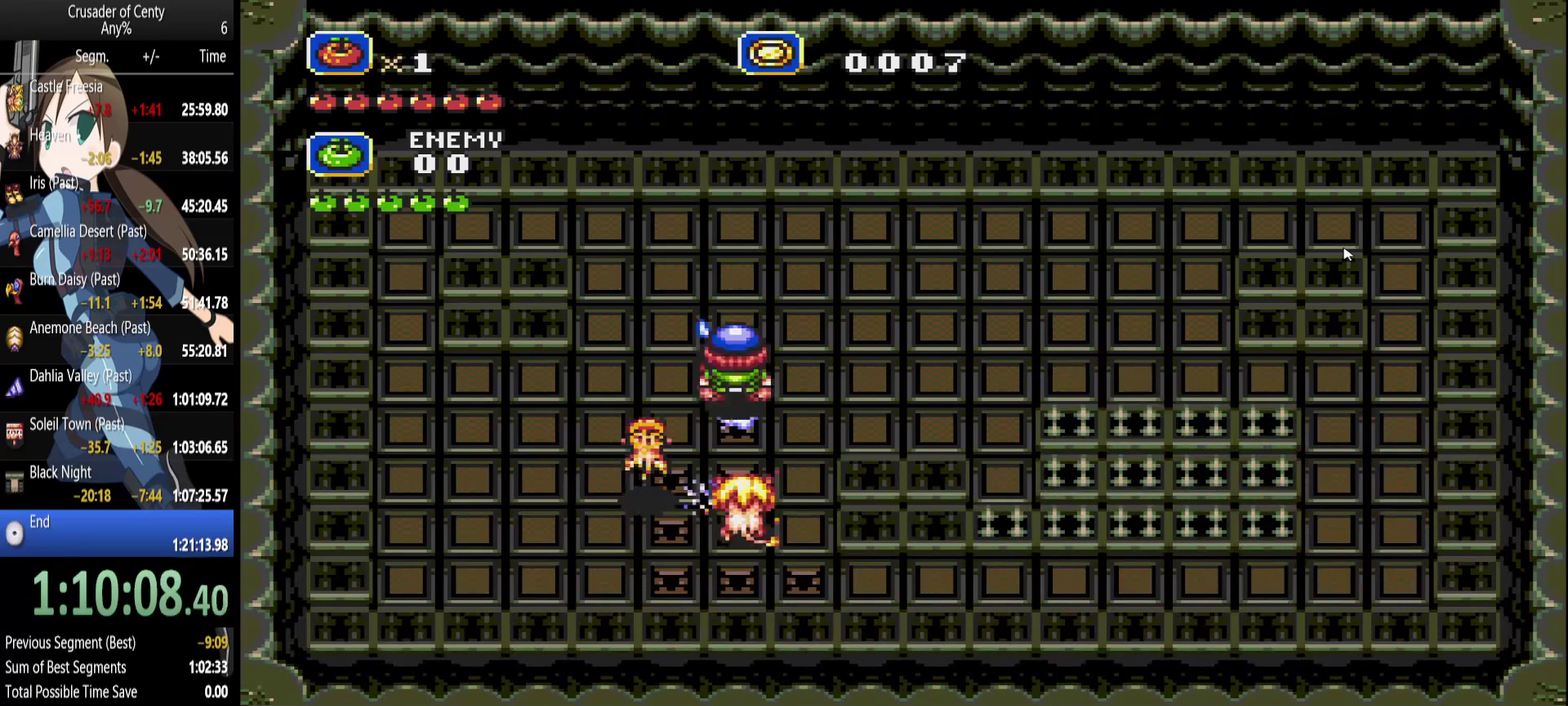
{"buttons": ["DPAD_DOWN", "DPAD_RIGHT"], "events": [[67, "DPAD_DOWN", "down"], [333, "DPAD_LEFT", "up"], [333, "DPAD_RIGHT", "down"]]}
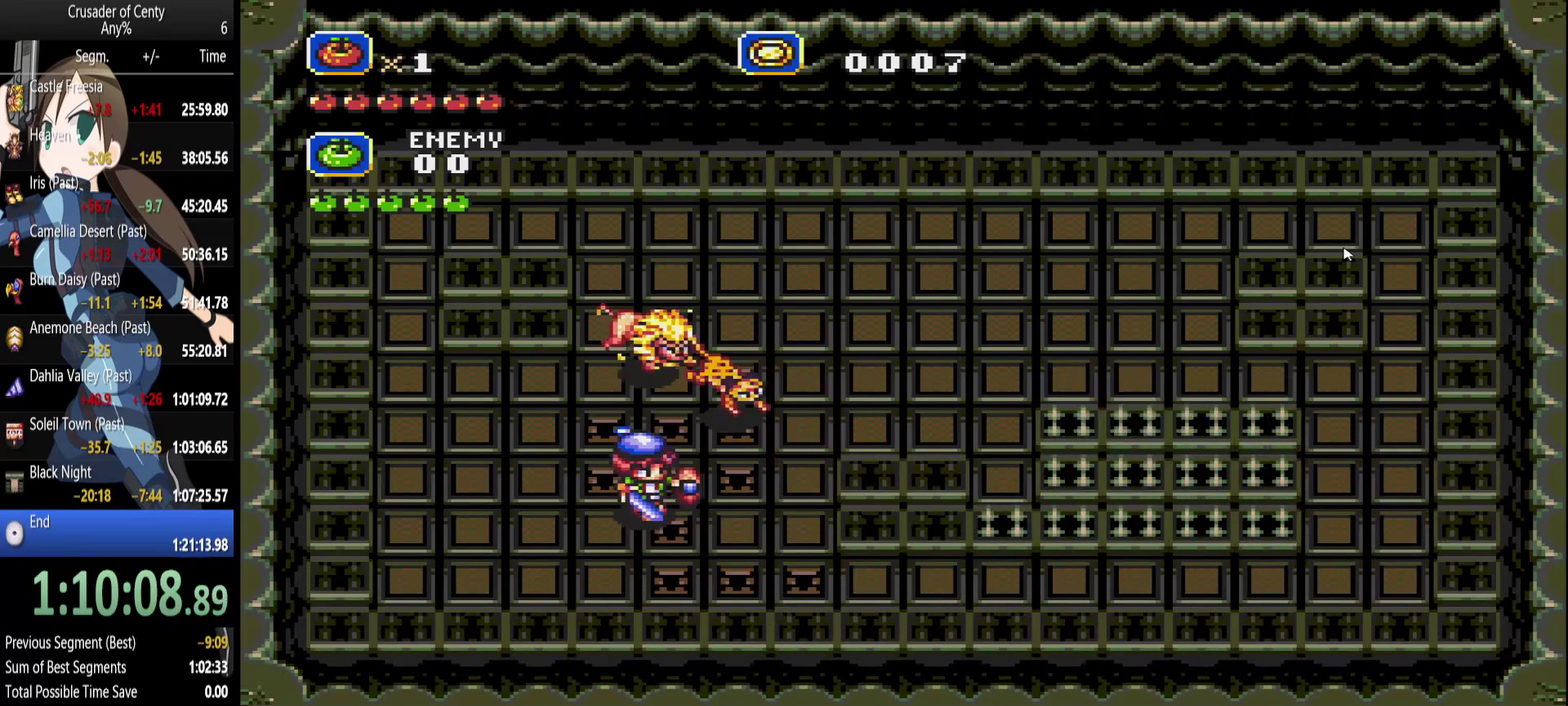
{"buttons": ["DPAD_UP"], "events": [[133, "DPAD_DOWN", "up"], [217, "DPAD_UP", "down"], [317, "DPAD_RIGHT", "up"]]}
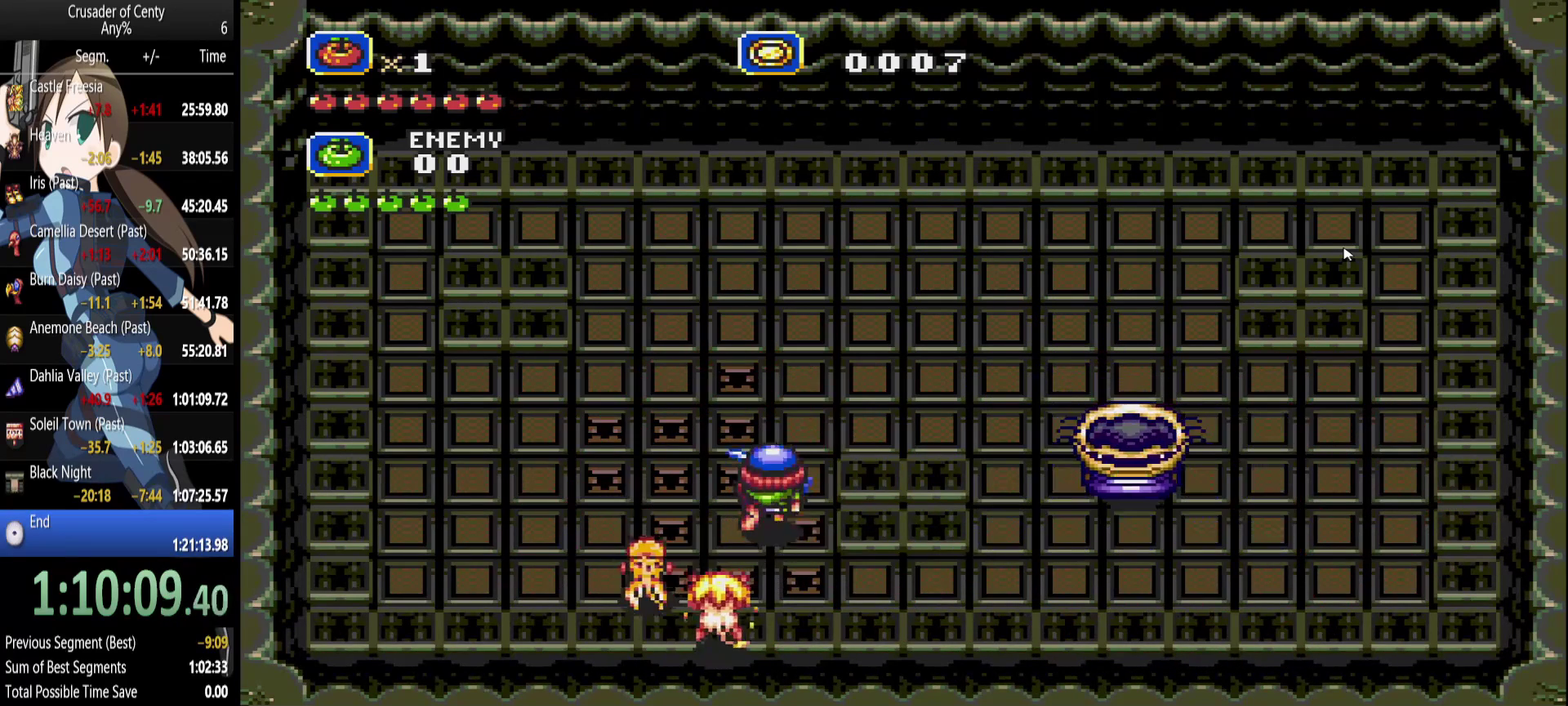
{"buttons": ["DPAD_LEFT"], "events": [[150, "DPAD_RIGHT", "down"], [150, "DPAD_UP", "up"], [317, "DPAD_LEFT", "down"], [317, "DPAD_RIGHT", "up"]]}
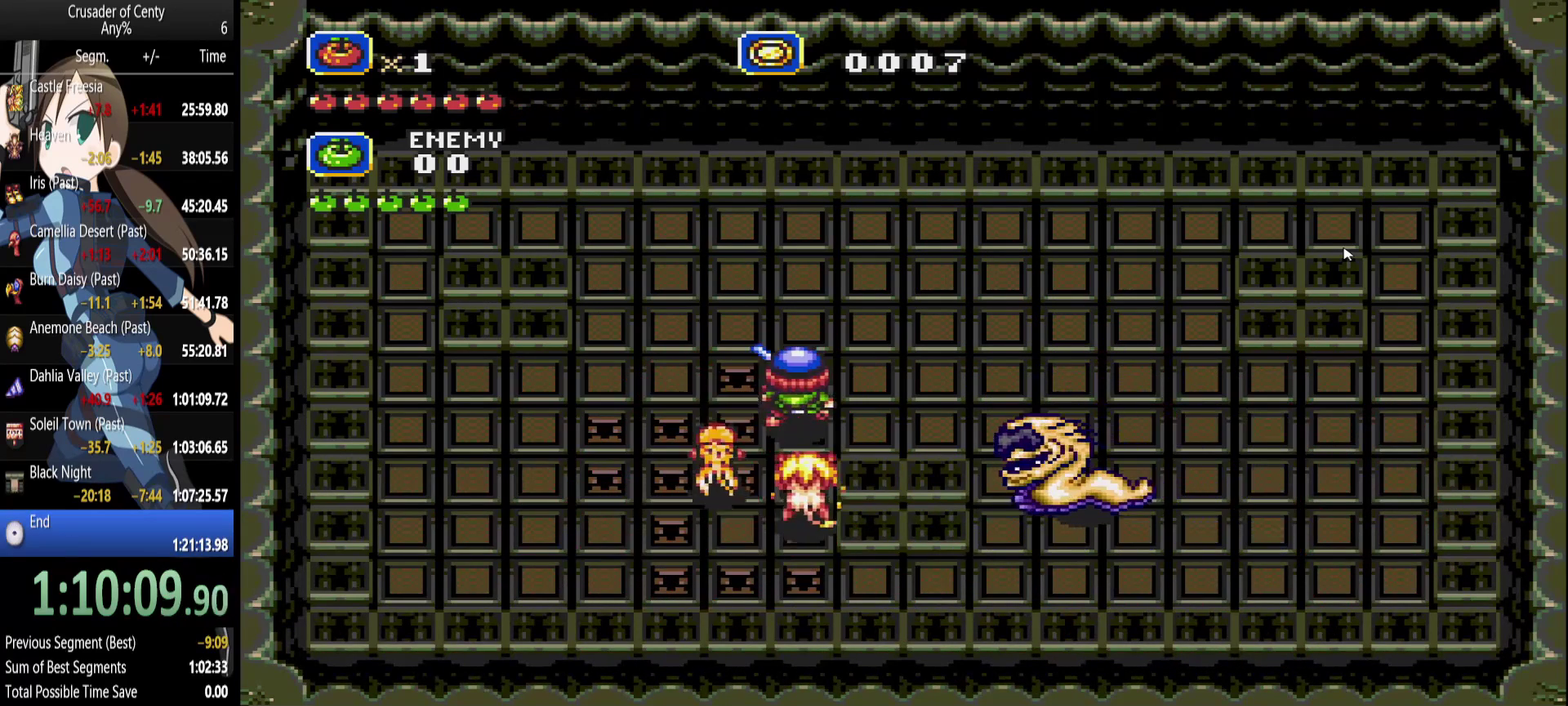
{"buttons": ["DPAD_RIGHT"], "events": [[17, "DPAD_DOWN", "down"], [300, "DPAD_LEFT", "up"], [350, "DPAD_RIGHT", "down"], [383, "DPAD_DOWN", "up"]]}
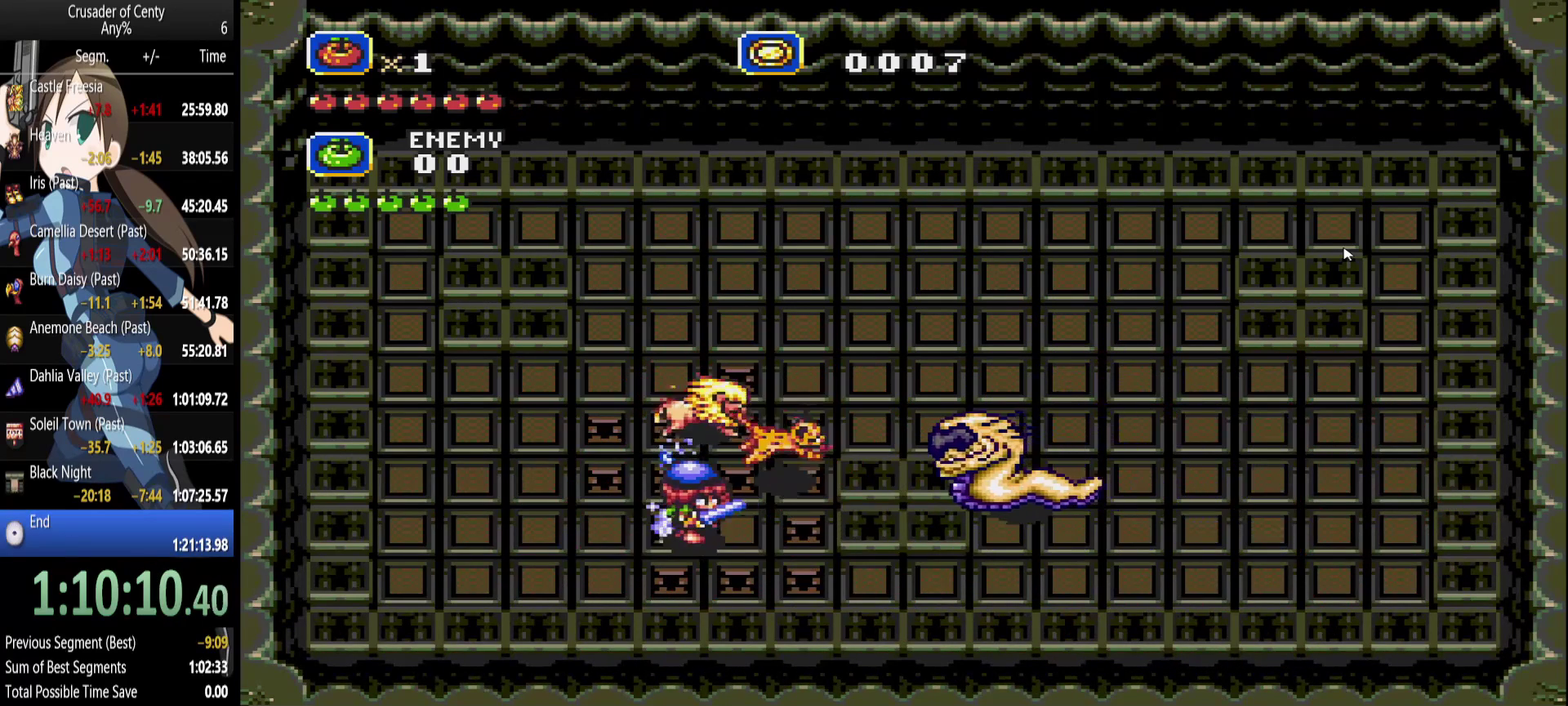
{"buttons": [], "events": [[33, "DPAD_UP", "down"], [83, "DPAD_RIGHT", "up"], [117, "DPAD_LEFT", "down"], [317, "DPAD_UP", "up"], [367, "DPAD_LEFT", "up"]]}
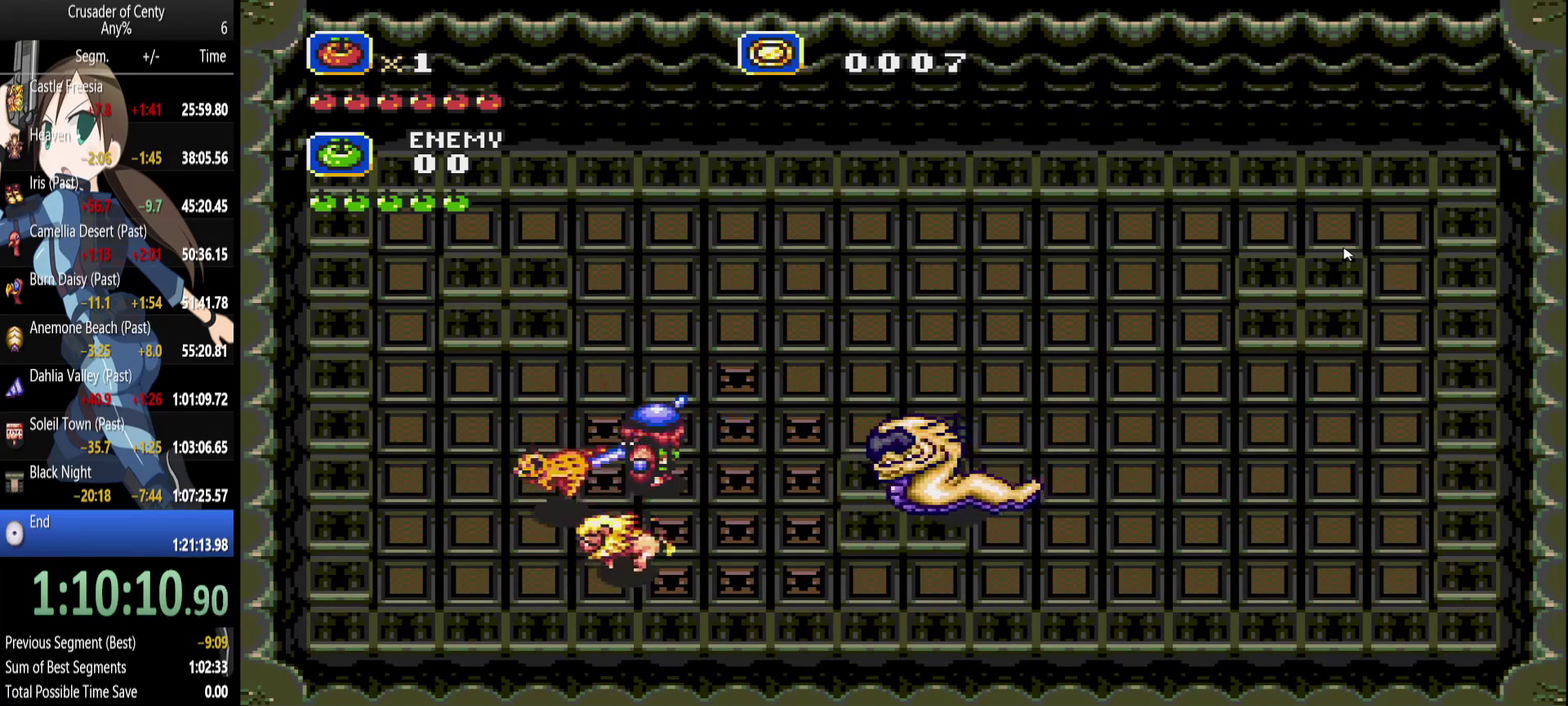
{"buttons": [], "events": [[283, "DPAD_LEFT", "down"], [283, "DPAD_UP", "down"], [417, "DPAD_LEFT", "up"], [467, "DPAD_UP", "up"]]}
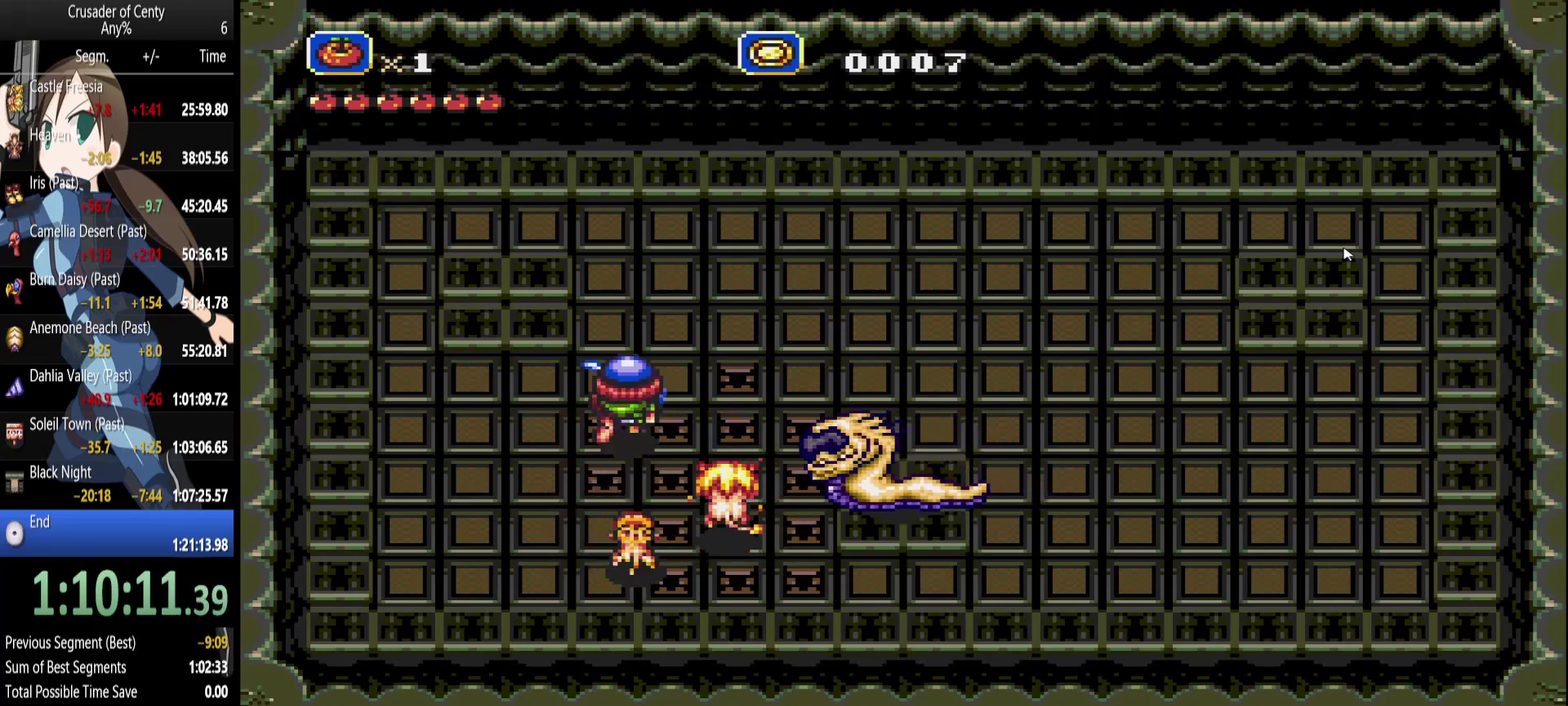
{"buttons": [], "events": [[250, "B", "down"], [433, "B", "up"], [433, "DPAD_LEFT", "down"], [483, "DPAD_LEFT", "up"]]}
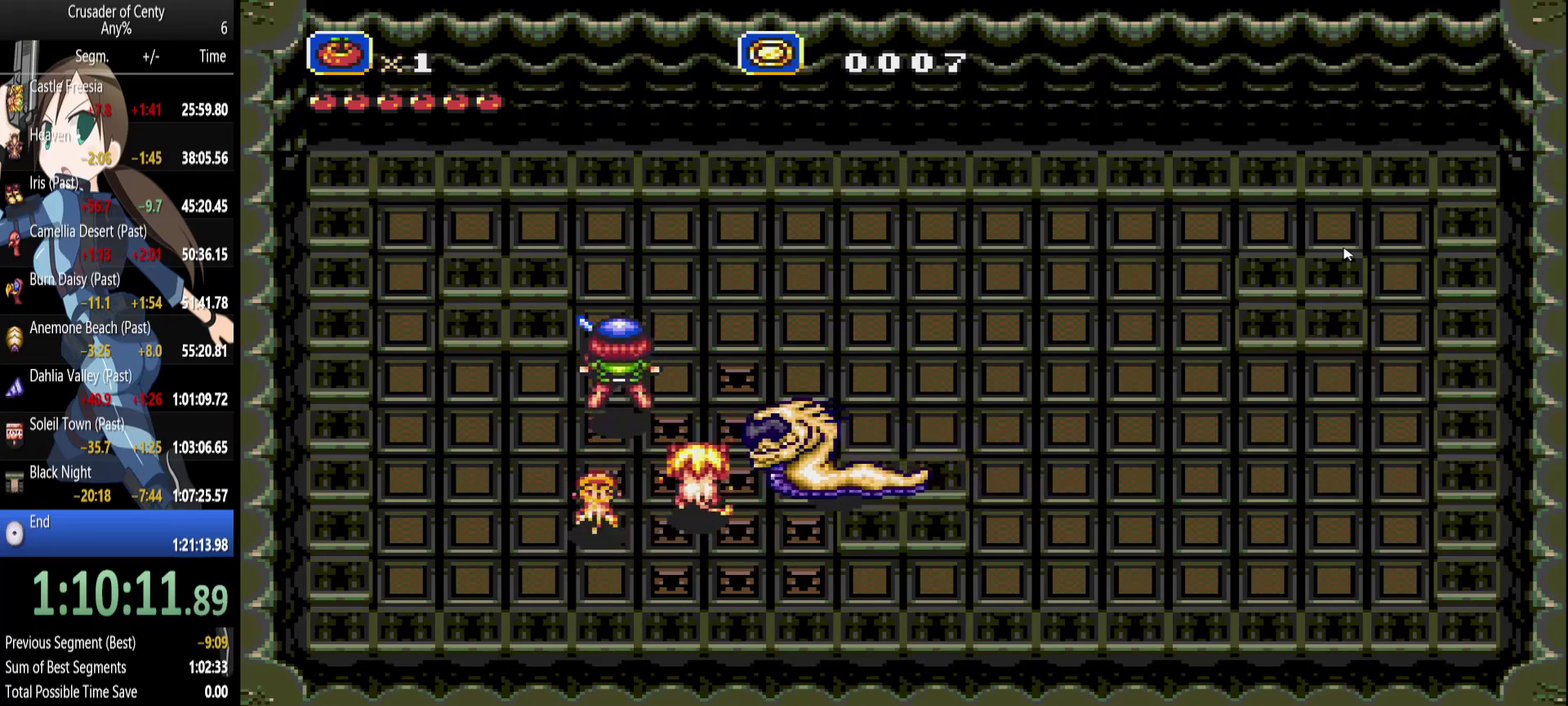
{"buttons": [], "events": []}
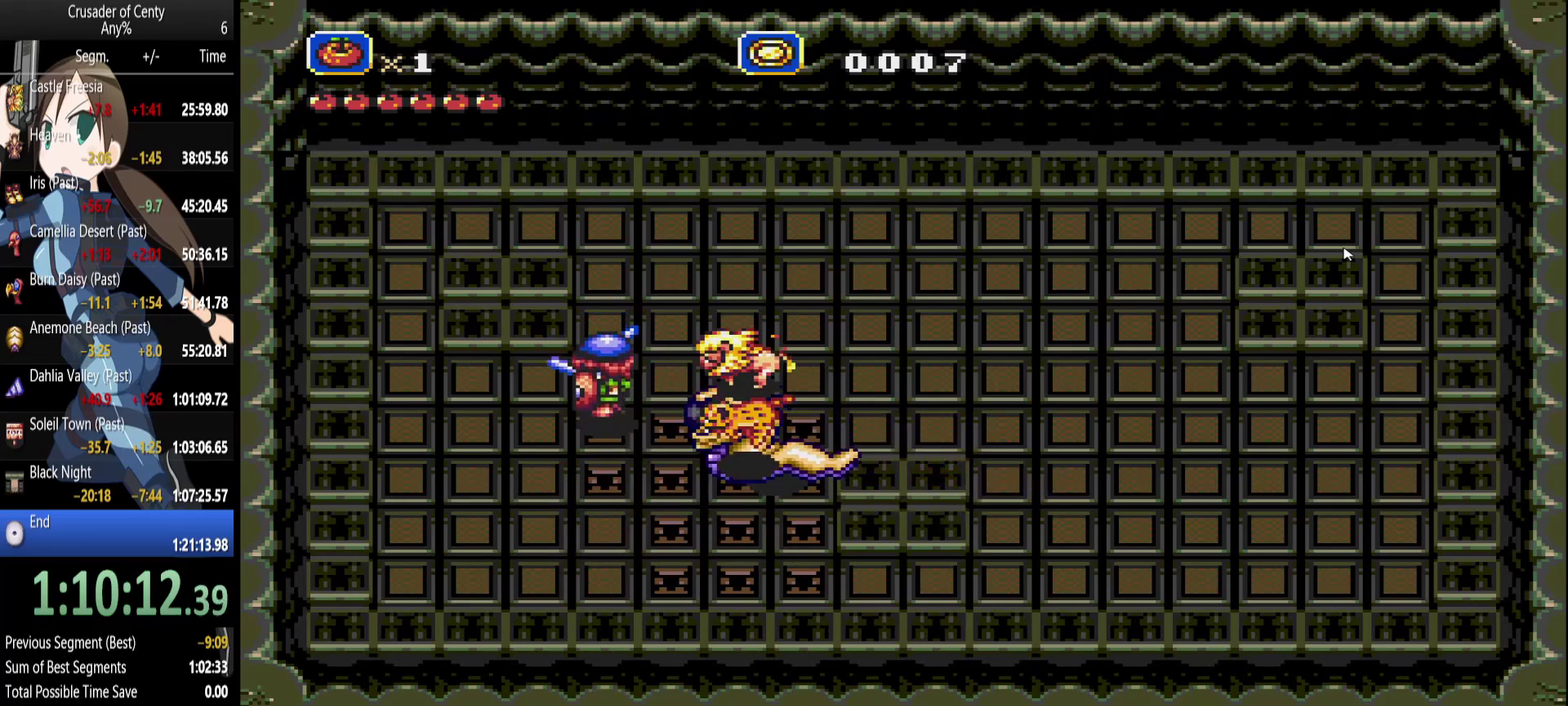
{"buttons": ["DPAD_RIGHT"], "events": [[133, "DPAD_UP", "down"], [333, "DPAD_RIGHT", "down"], [467, "DPAD_UP", "up"]]}
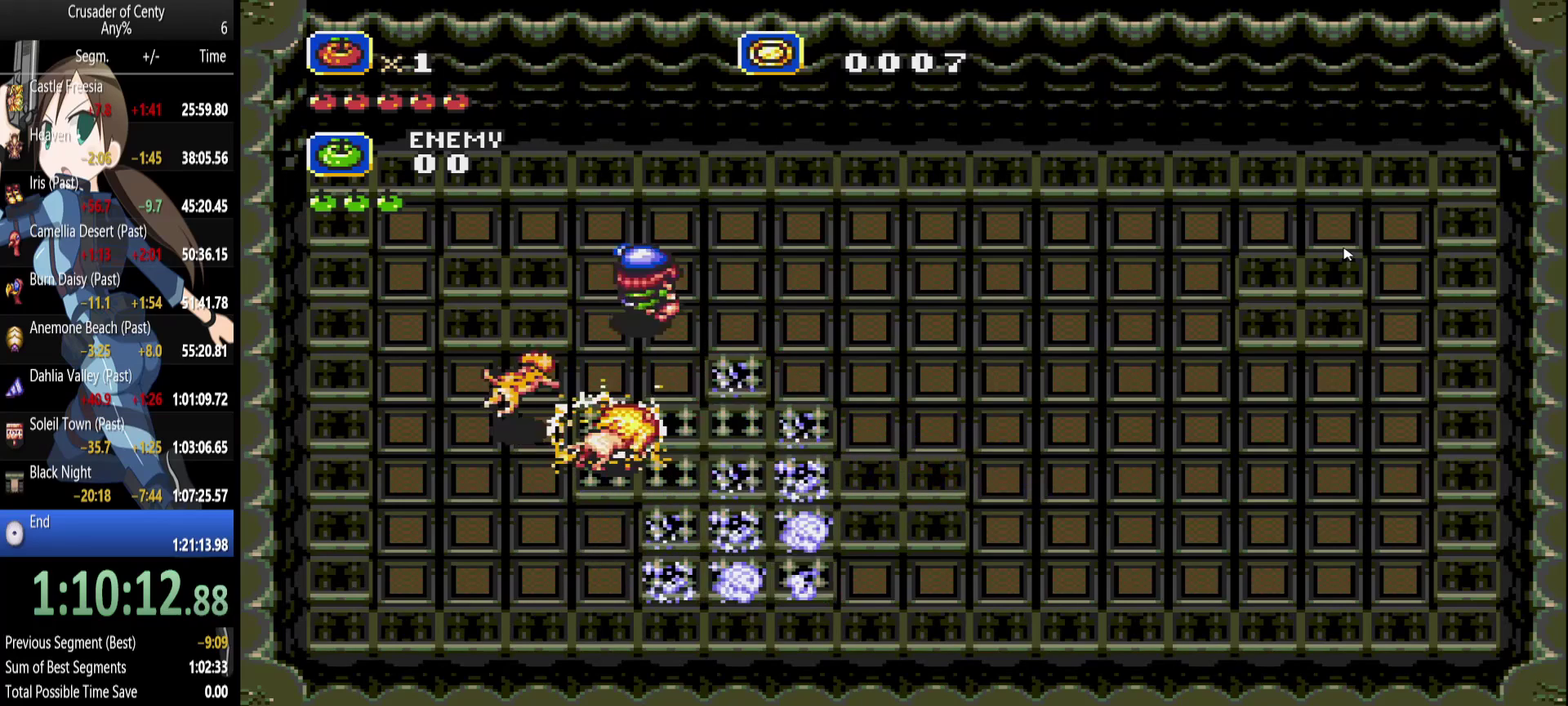
{"buttons": ["DPAD_DOWN", "DPAD_LEFT"], "events": [[400, "DPAD_DOWN", "down"], [433, "DPAD_RIGHT", "up"], [483, "DPAD_LEFT", "down"]]}
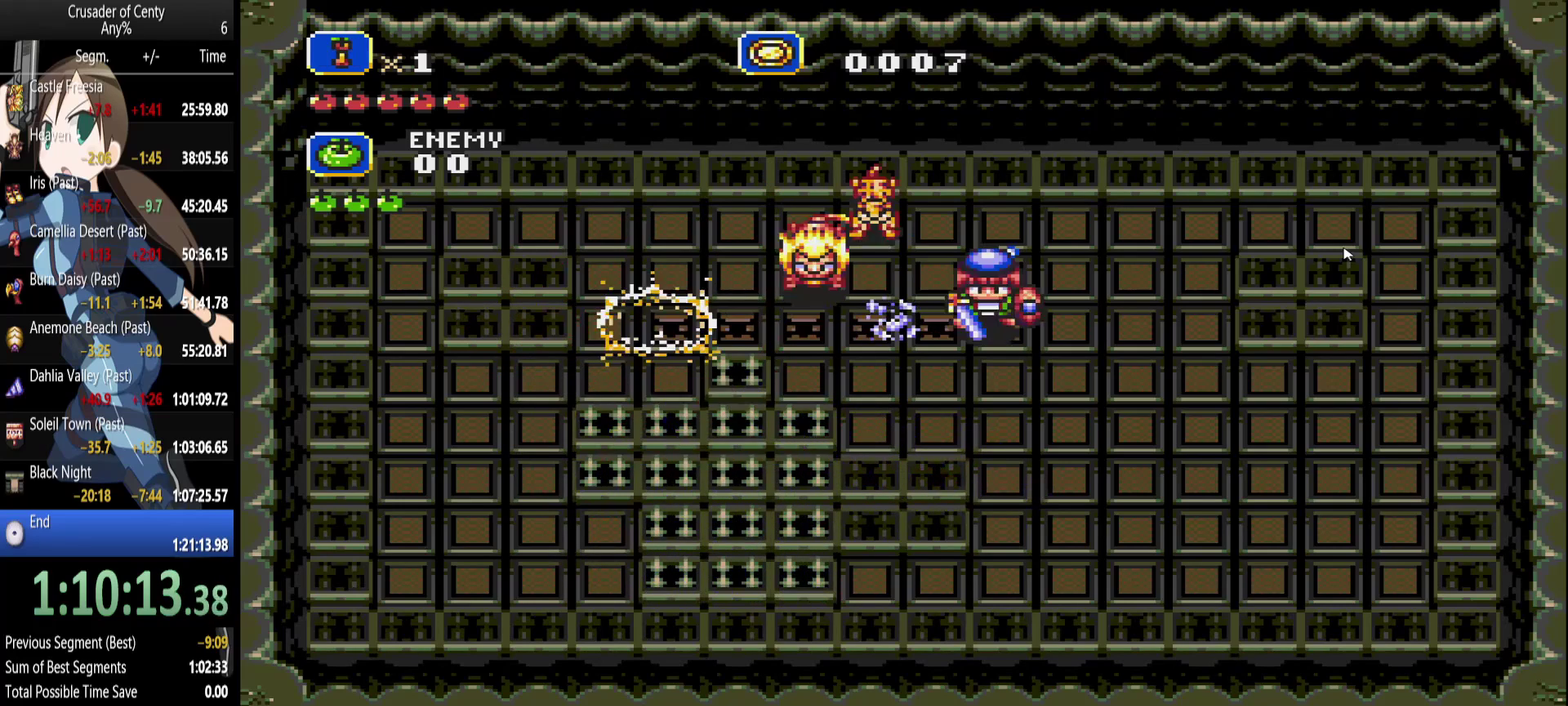
{"buttons": ["DPAD_UP", "DPAD_RIGHT"], "events": [[83, "DPAD_DOWN", "up"], [350, "DPAD_UP", "down"], [400, "DPAD_LEFT", "up"], [400, "DPAD_RIGHT", "down"]]}
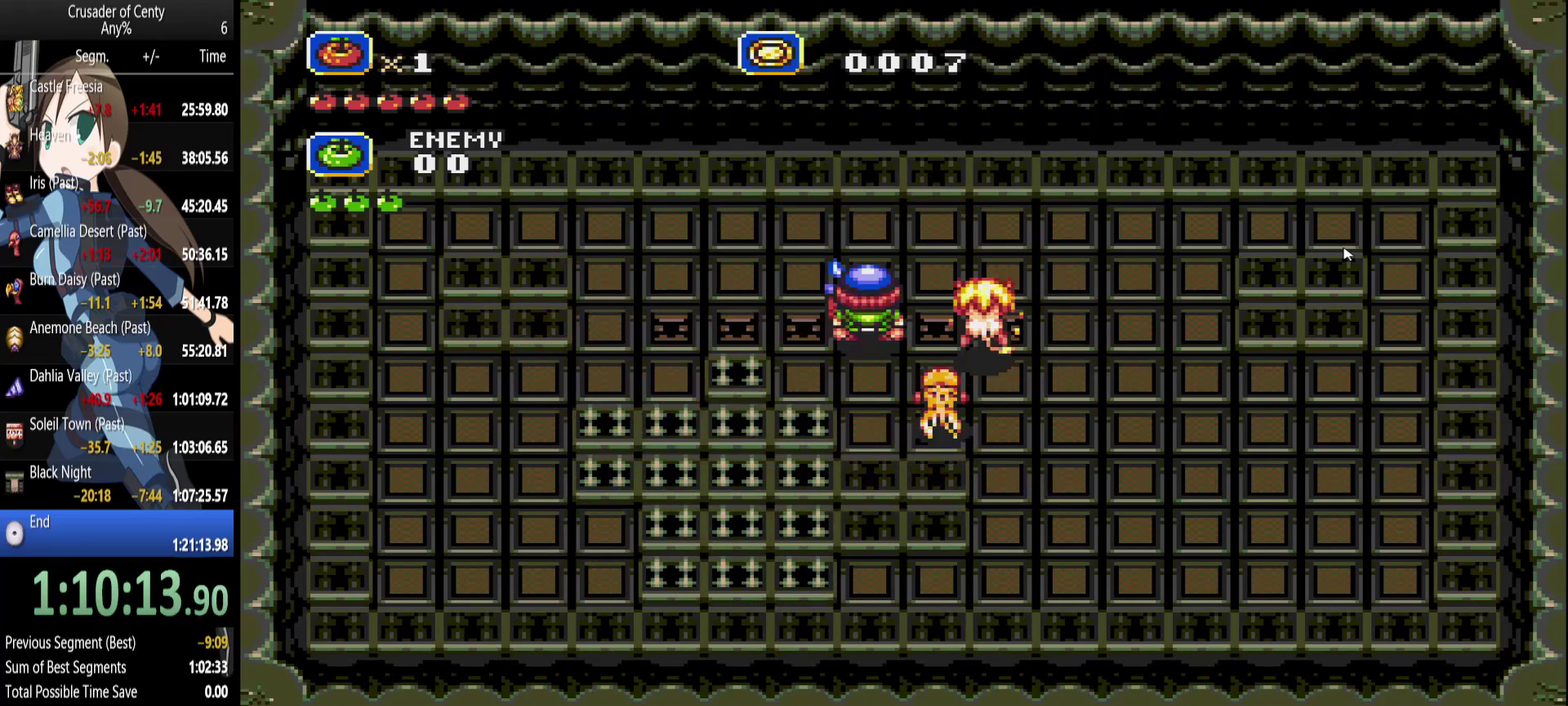
{"buttons": ["DPAD_LEFT"], "events": [[183, "DPAD_UP", "up"], [283, "DPAD_LEFT", "down"], [333, "DPAD_RIGHT", "up"]]}
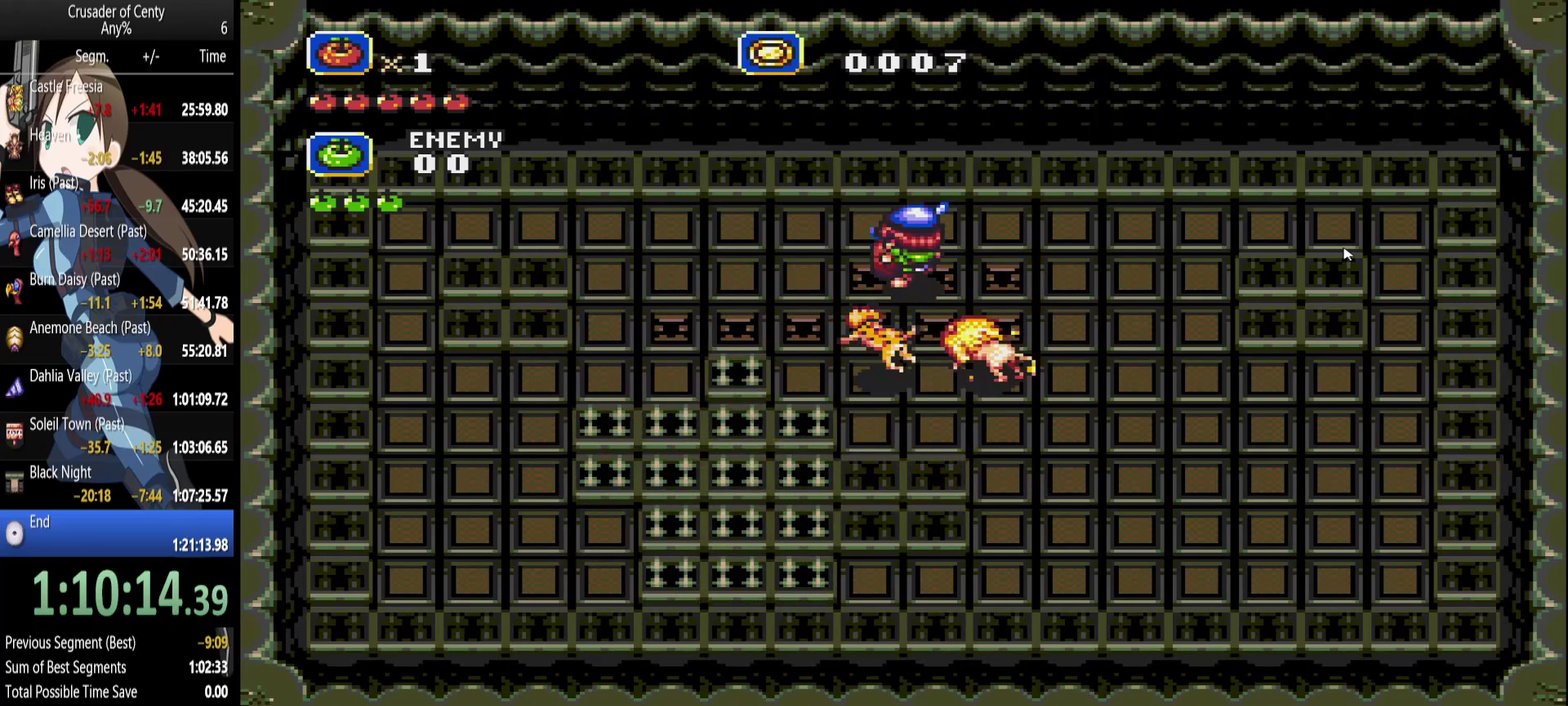
{"buttons": ["DPAD_RIGHT"], "events": [[333, "DPAD_LEFT", "up"], [333, "DPAD_RIGHT", "down"]]}
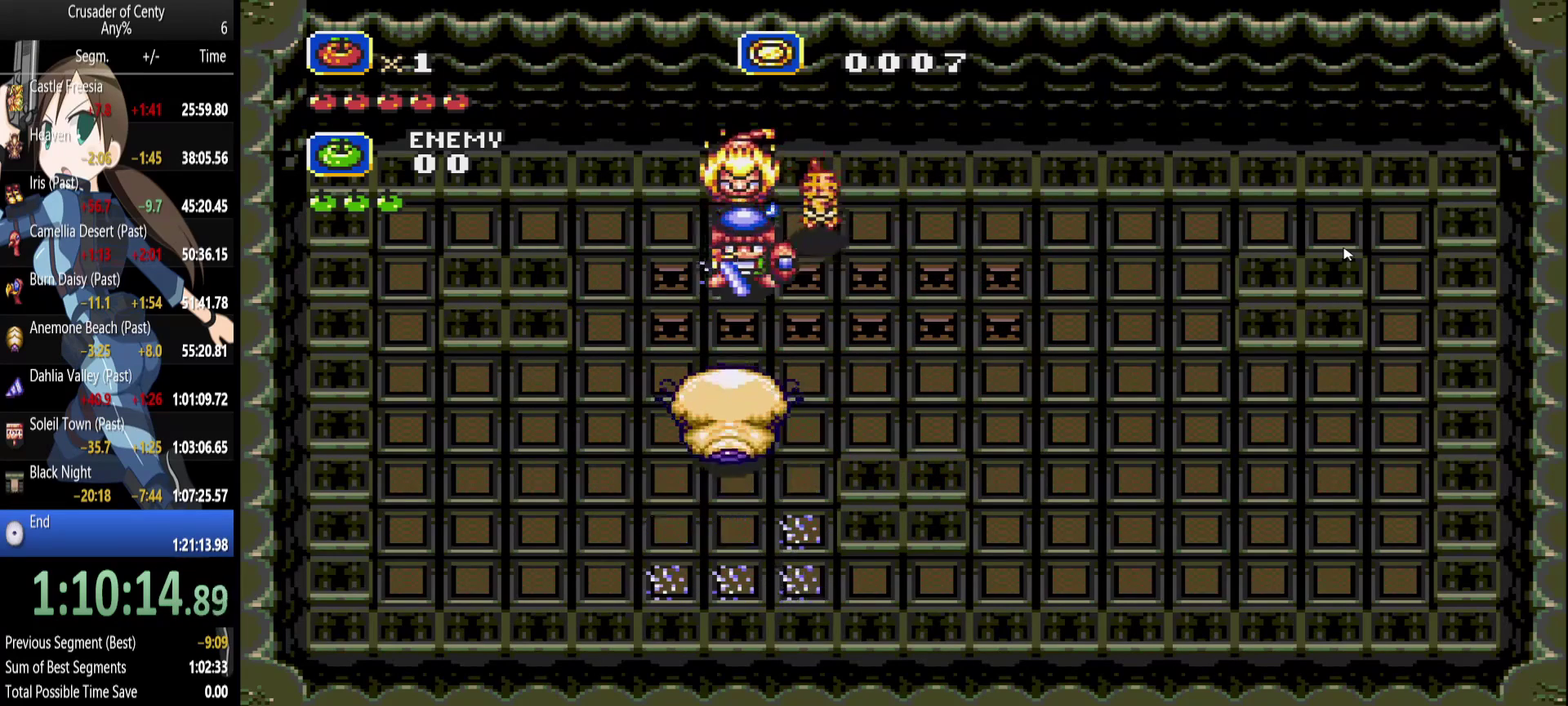
{"buttons": ["DPAD_UP", "DPAD_LEFT"], "events": [[317, "DPAD_UP", "down"], [500, "DPAD_LEFT", "down"], [500, "DPAD_RIGHT", "up"]]}
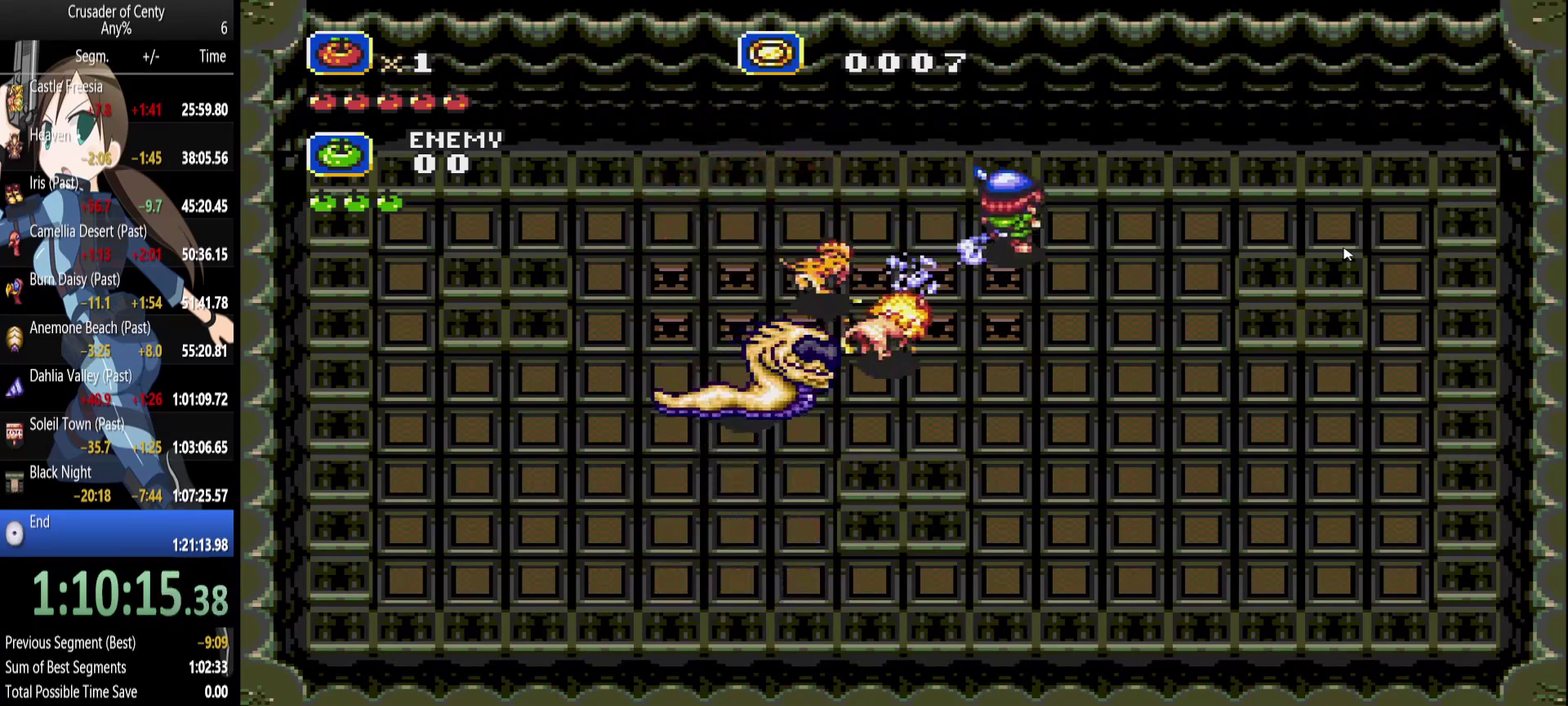
{"buttons": [], "events": [[50, "DPAD_UP", "up"], [417, "DPAD_LEFT", "up"]]}
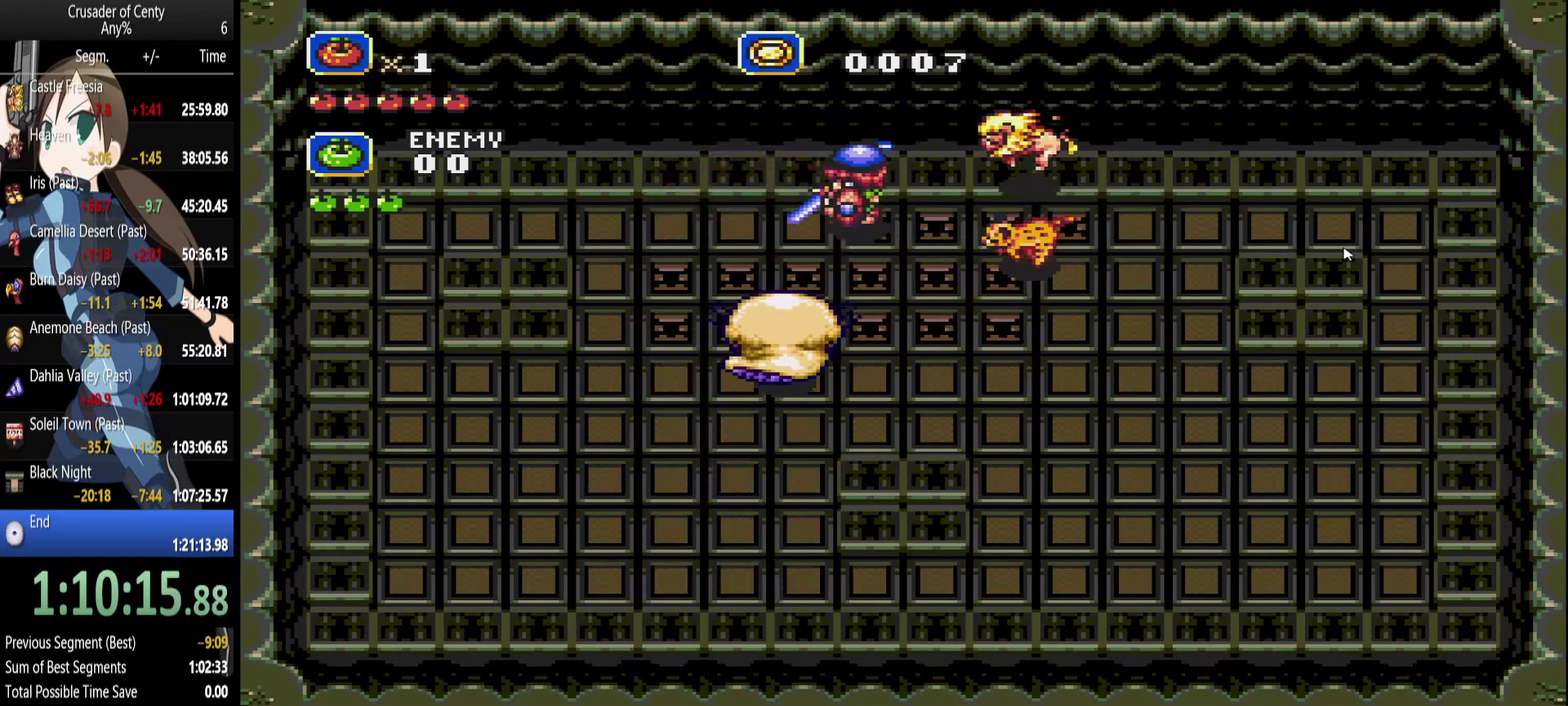
{"buttons": ["DPAD_RIGHT"], "events": [[250, "B", "down"], [383, "DPAD_RIGHT", "down"], [433, "B", "up"]]}
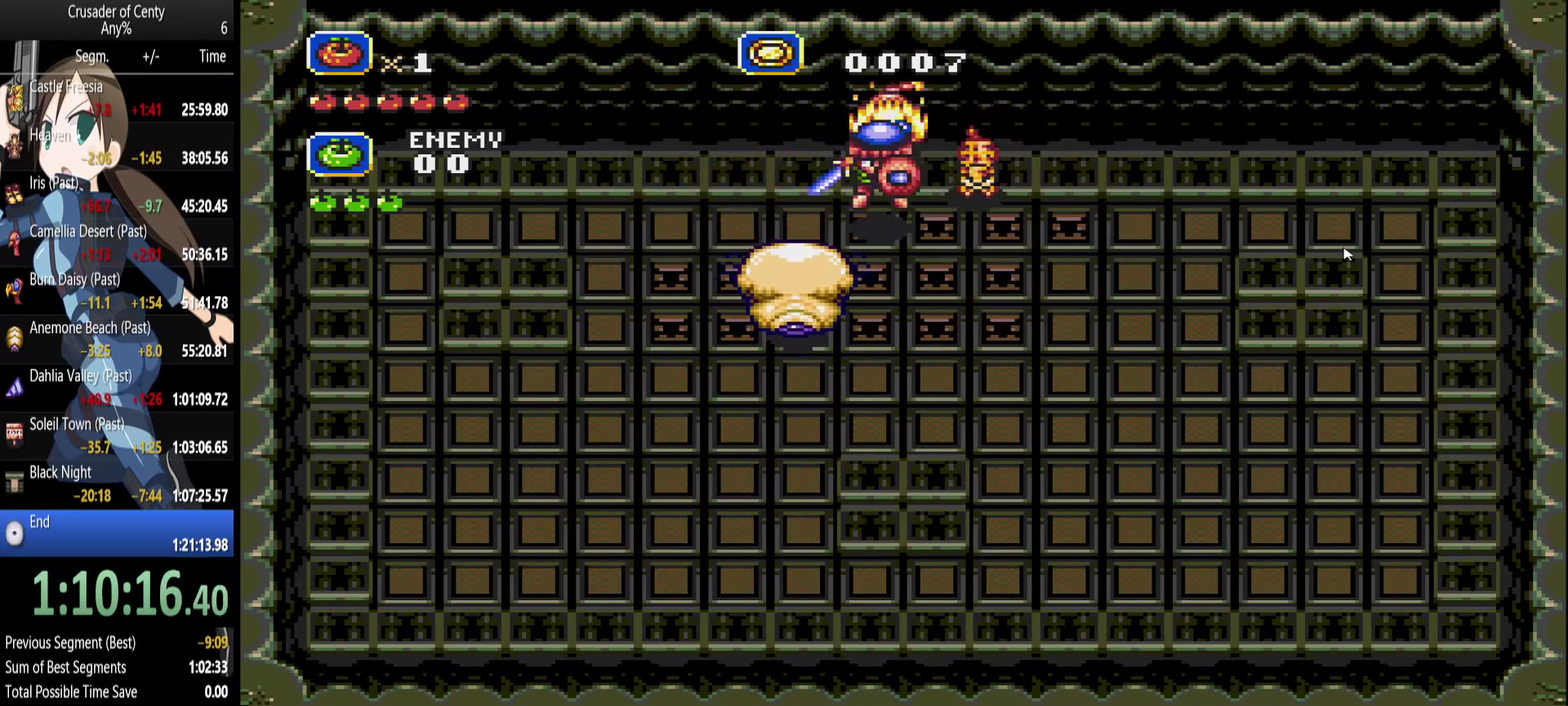
{"buttons": ["DPAD_RIGHT"], "events": [[33, "DPAD_RIGHT", "up"], [450, "DPAD_RIGHT", "down"]]}
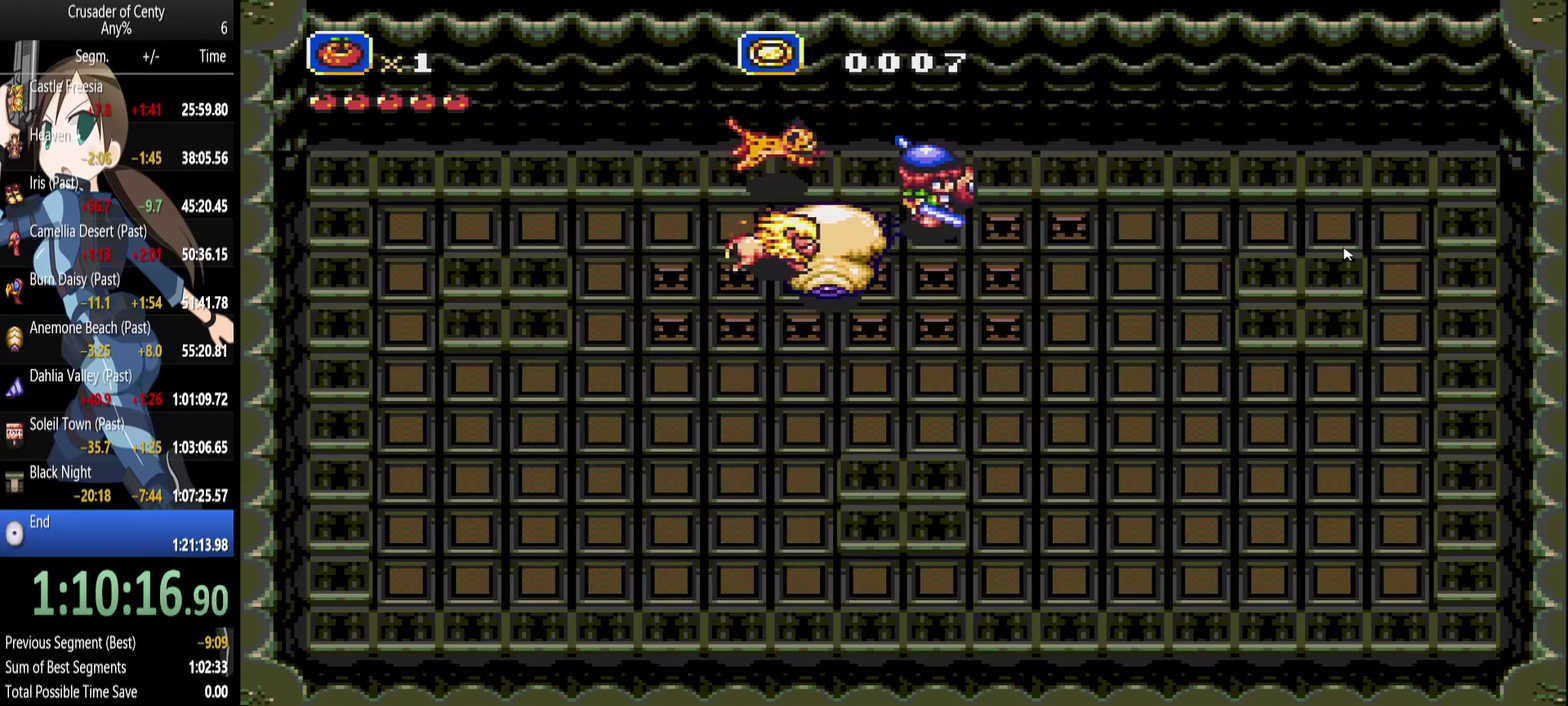
{"buttons": ["DPAD_DOWN"], "events": [[233, "DPAD_DOWN", "down"], [333, "DPAD_RIGHT", "up"]]}